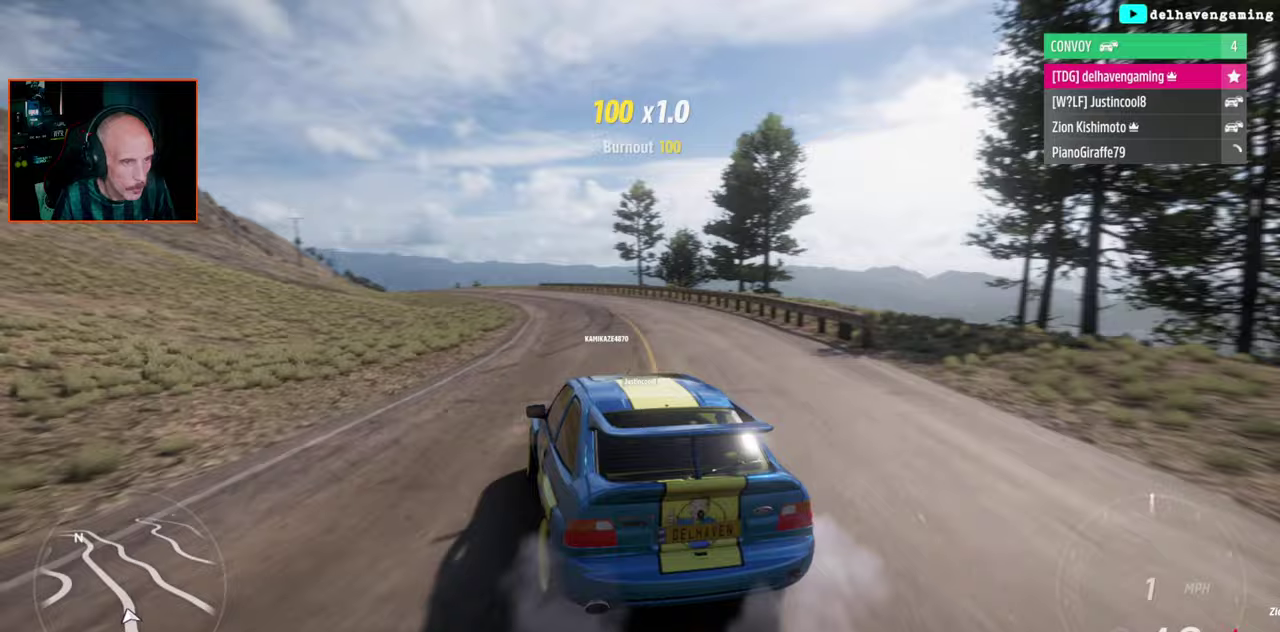
Gameplay with a controller (PlayStation layout); each line is a JSON object with the inputs held at the frame after it. "events" lists button and stick changes between this image and that frame as [ms after this image, input, new state], when the widget could be followed in between. Not read: L2 R2.
{"buttons": [], "left_stick": "center", "right_stick": "center", "events": [[300, "left_stick", "center"]]}
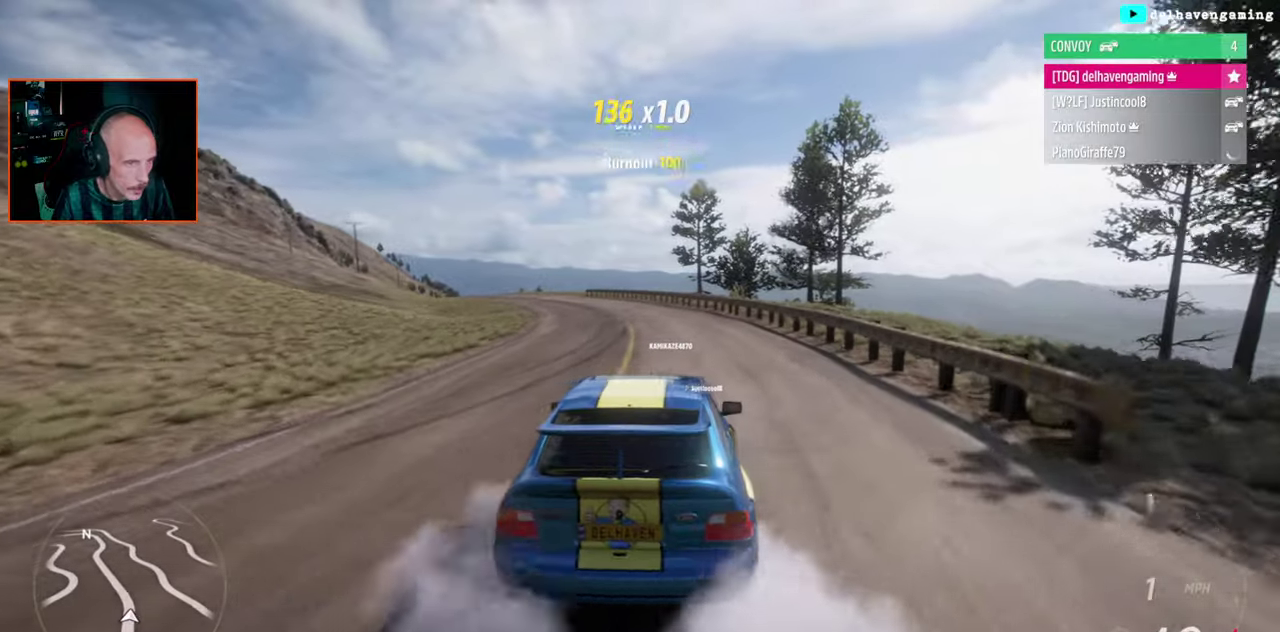
{"buttons": [], "left_stick": "up-left", "right_stick": "center", "events": [[33, "left_stick", "up-left"]]}
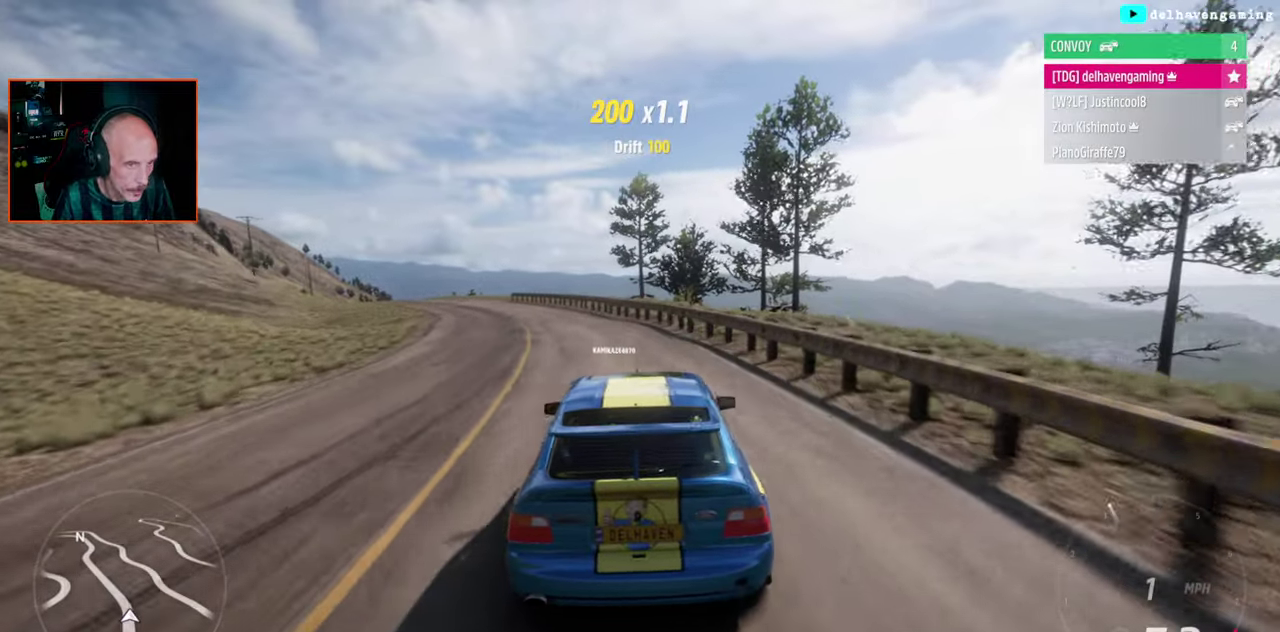
{"buttons": [], "left_stick": "up-right", "right_stick": "center", "events": [[150, "left_stick", "center"], [450, "left_stick", "up-right"]]}
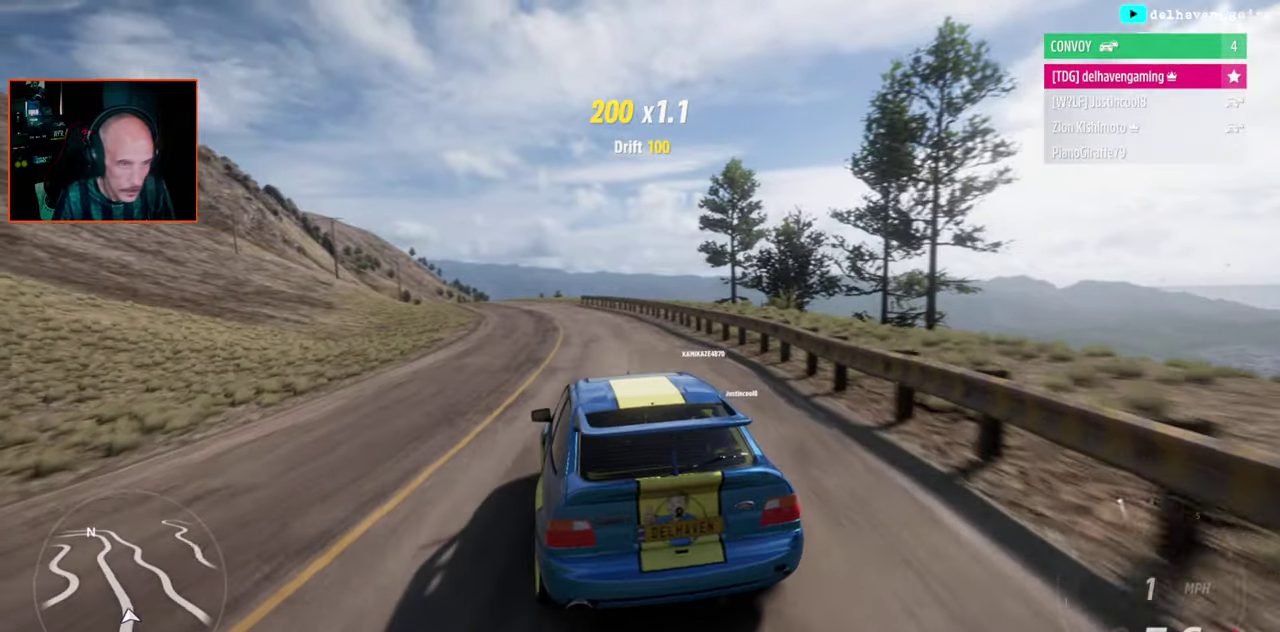
{"buttons": [], "left_stick": "center", "right_stick": "center", "events": [[117, "left_stick", "center"]]}
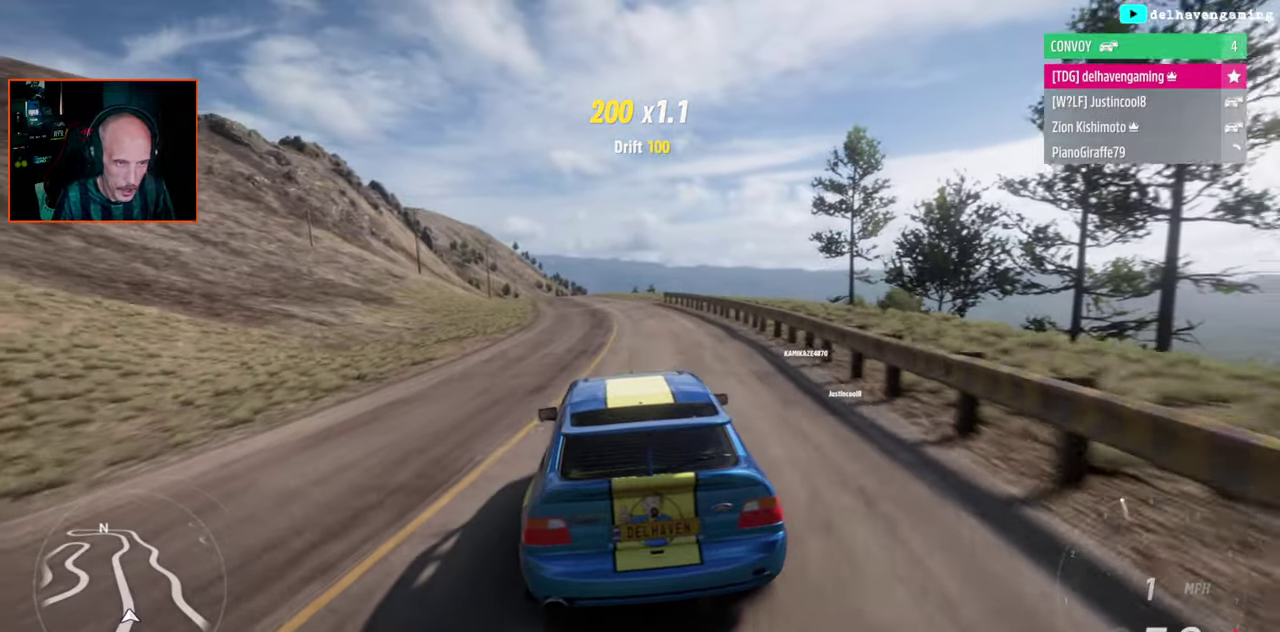
{"buttons": [], "left_stick": "center", "right_stick": "center", "events": [[283, "left_stick", "up-right"], [400, "CIRCLE", "down"], [467, "left_stick", "center"], [483, "CIRCLE", "up"]]}
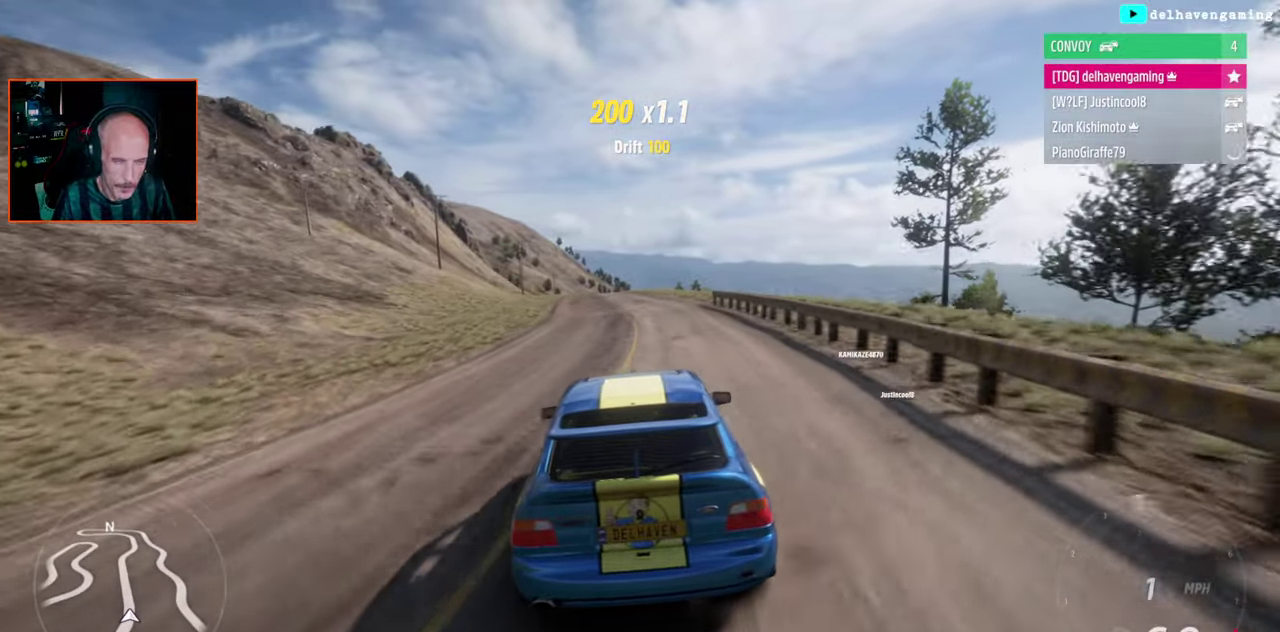
{"buttons": [], "left_stick": "center", "right_stick": "center", "events": [[317, "left_stick", "up-left"], [483, "left_stick", "center"]]}
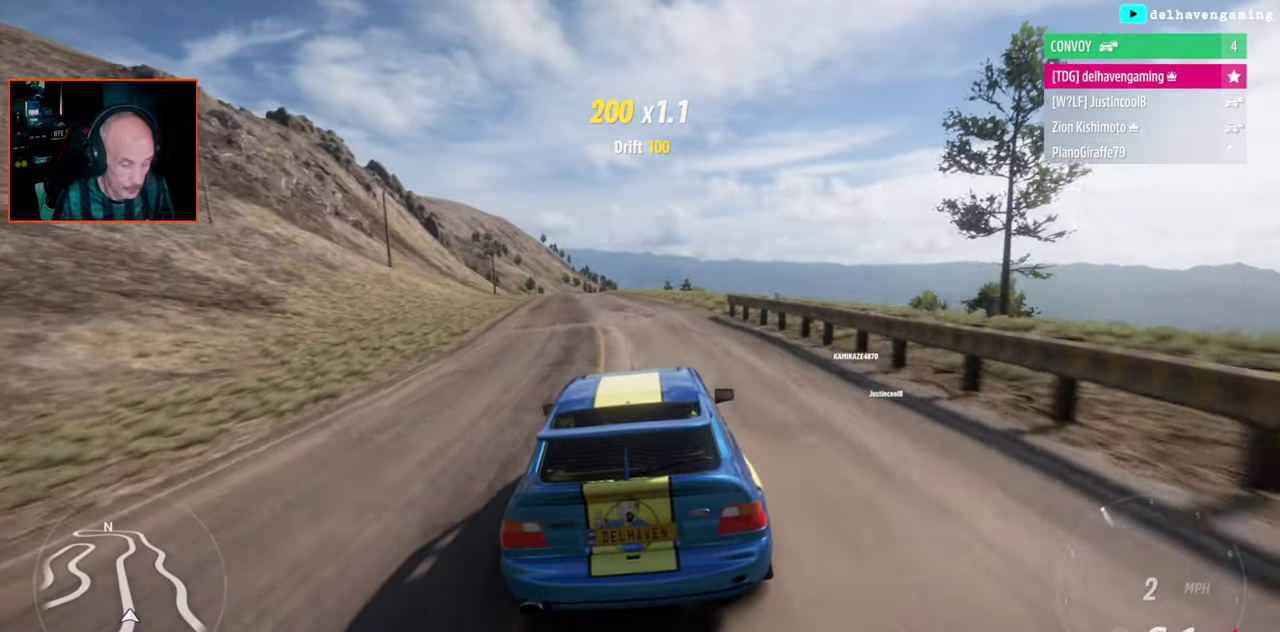
{"buttons": [], "left_stick": "center", "right_stick": "center", "events": []}
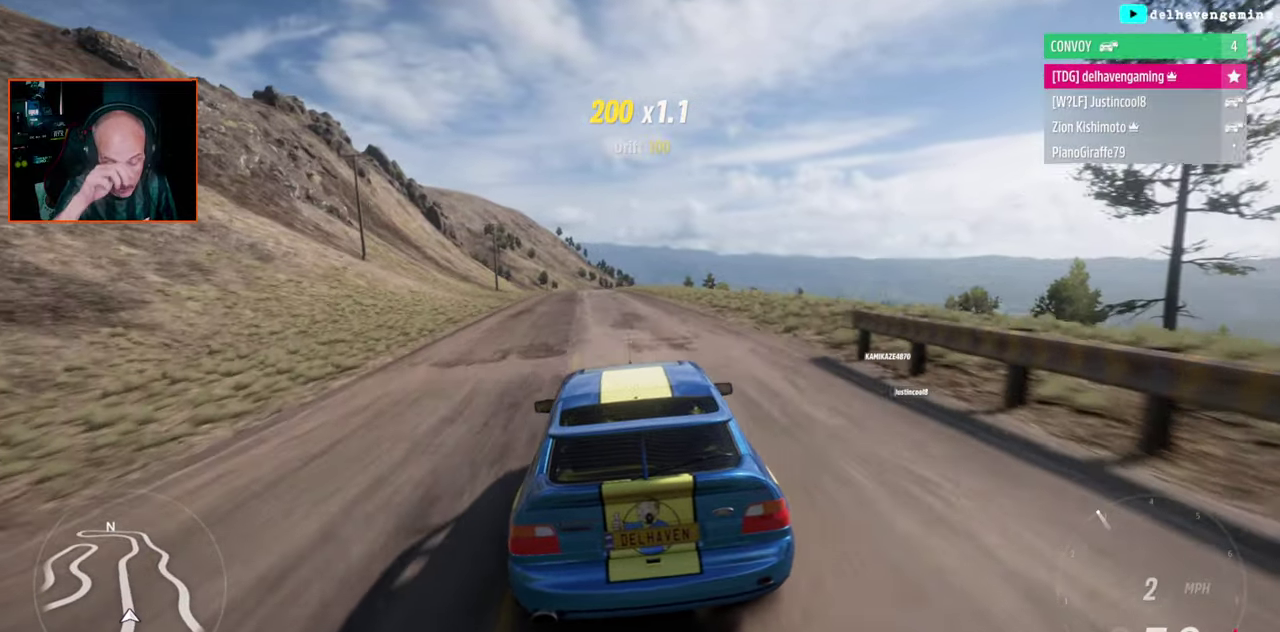
{"buttons": [], "left_stick": "center", "right_stick": "center", "events": []}
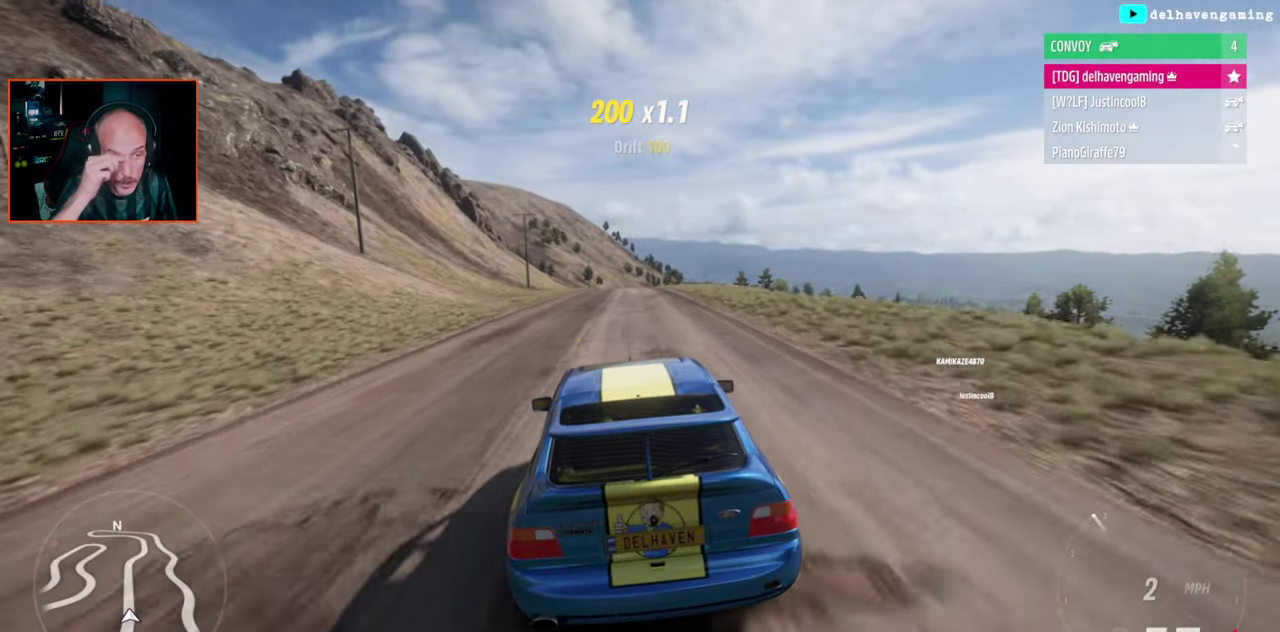
{"buttons": [], "left_stick": "right", "right_stick": "center", "events": [[333, "left_stick", "right"]]}
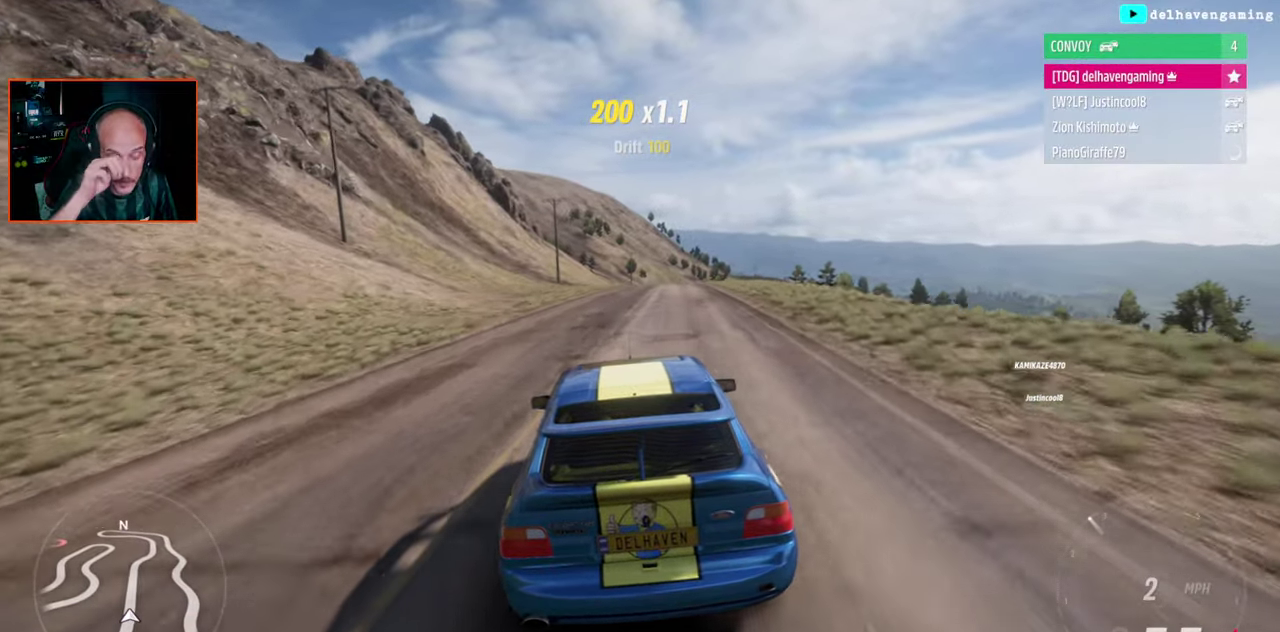
{"buttons": [], "left_stick": "center", "right_stick": "center", "events": [[67, "left_stick", "center"]]}
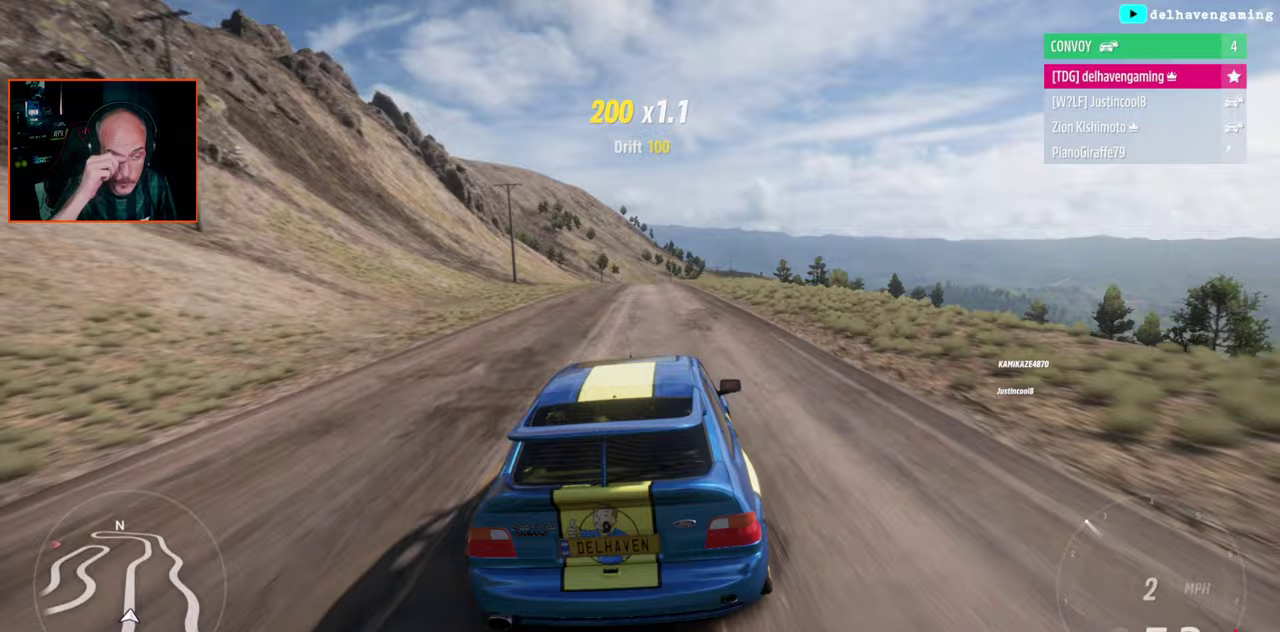
{"buttons": [], "left_stick": "left", "right_stick": "center", "events": [[500, "left_stick", "left"]]}
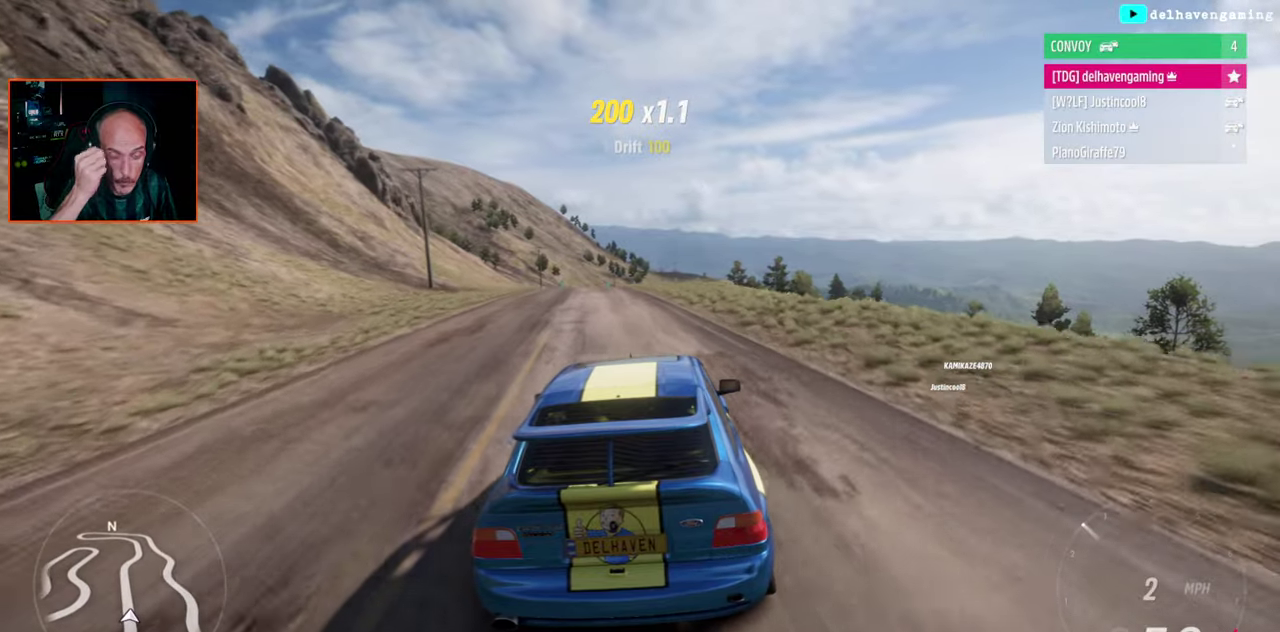
{"buttons": [], "left_stick": "center", "right_stick": "center", "events": [[150, "left_stick", "center"]]}
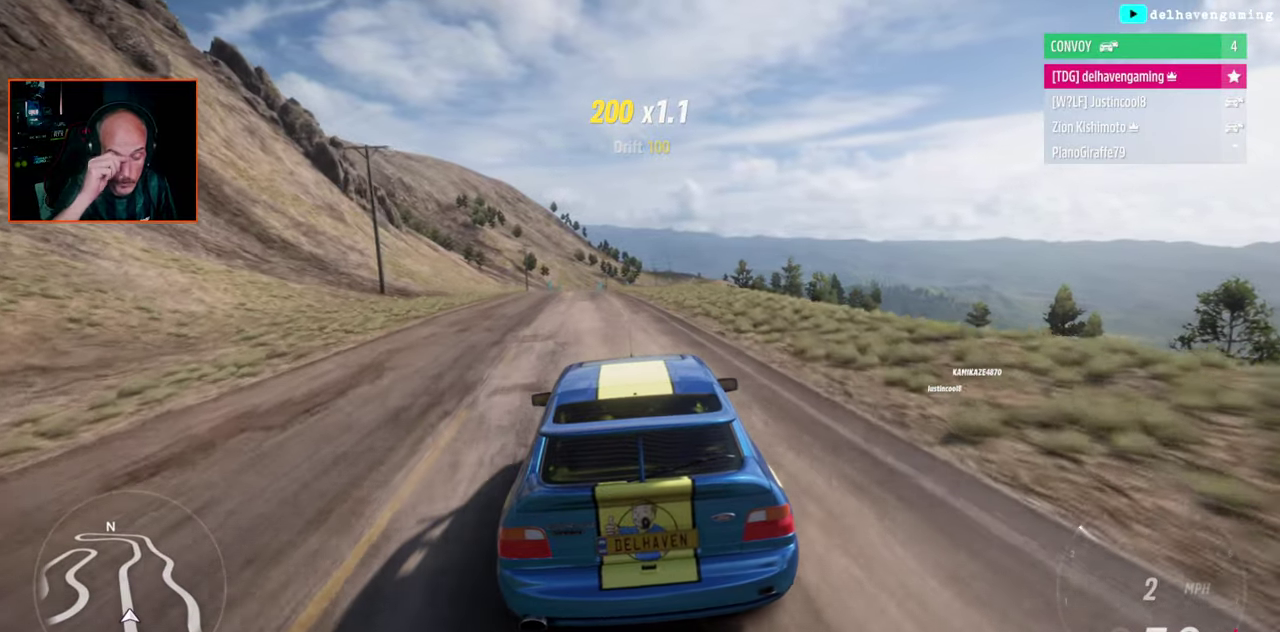
{"buttons": [], "left_stick": "center", "right_stick": "center", "events": []}
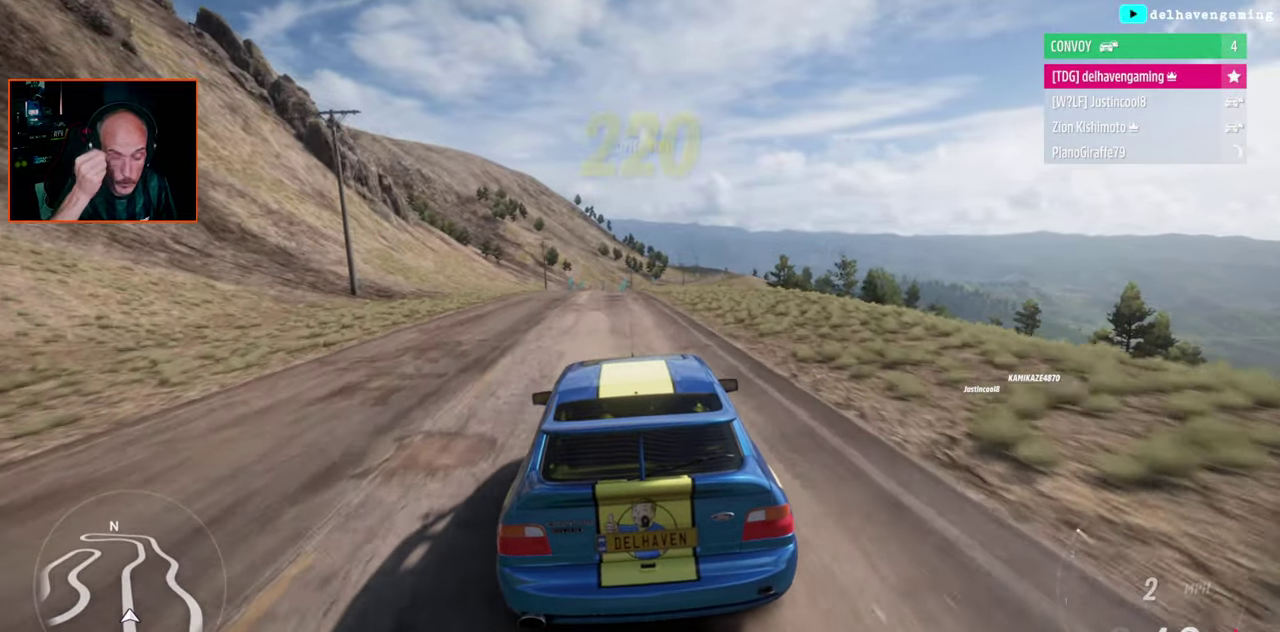
{"buttons": [], "left_stick": "center", "right_stick": "center", "events": []}
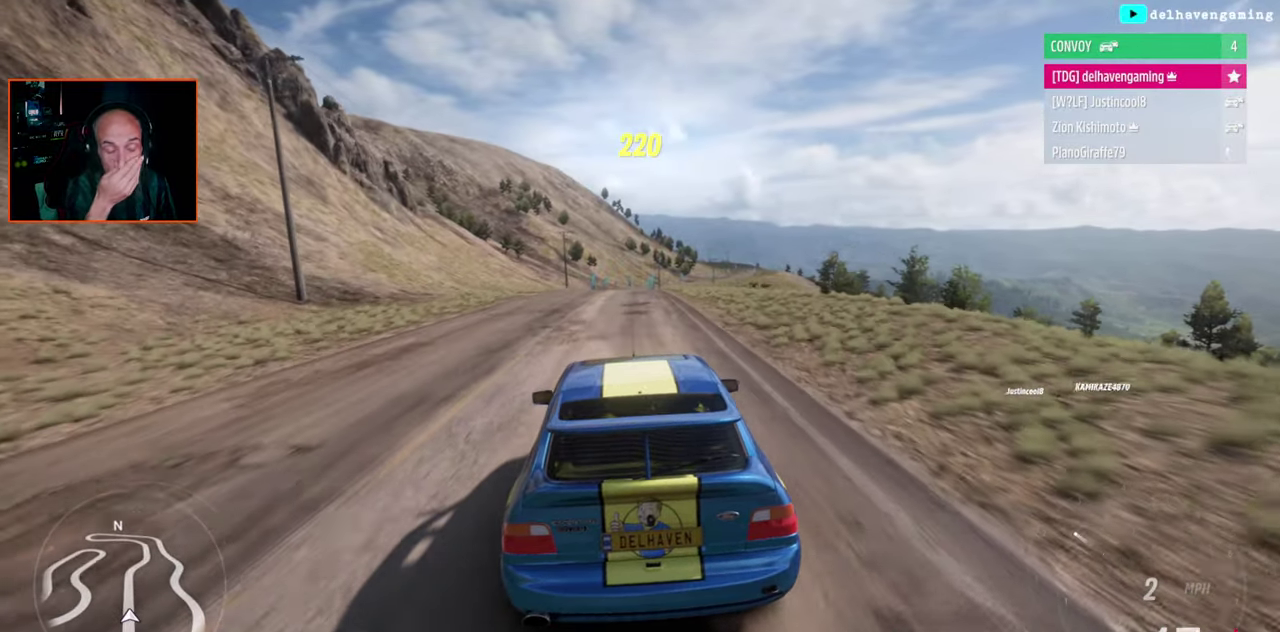
{"buttons": [], "left_stick": "center", "right_stick": "center", "events": [[417, "left_stick", "down-left"], [467, "left_stick", "center"]]}
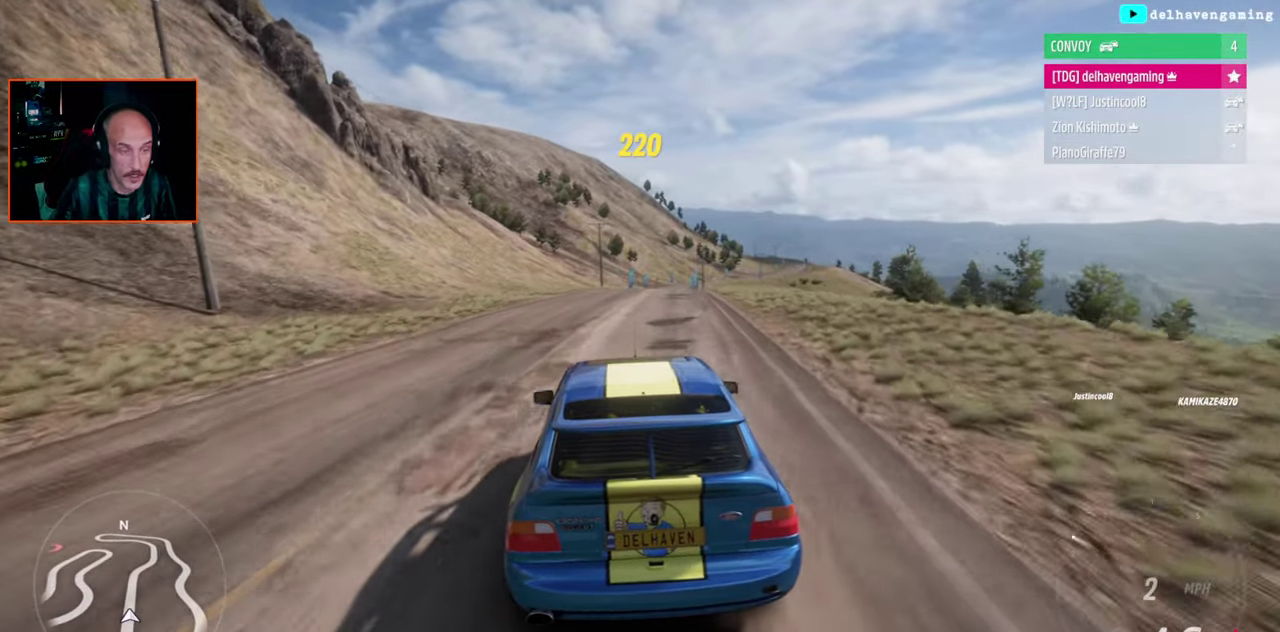
{"buttons": [], "left_stick": "center", "right_stick": "center", "events": [[367, "left_stick", "up-right"], [483, "left_stick", "center"]]}
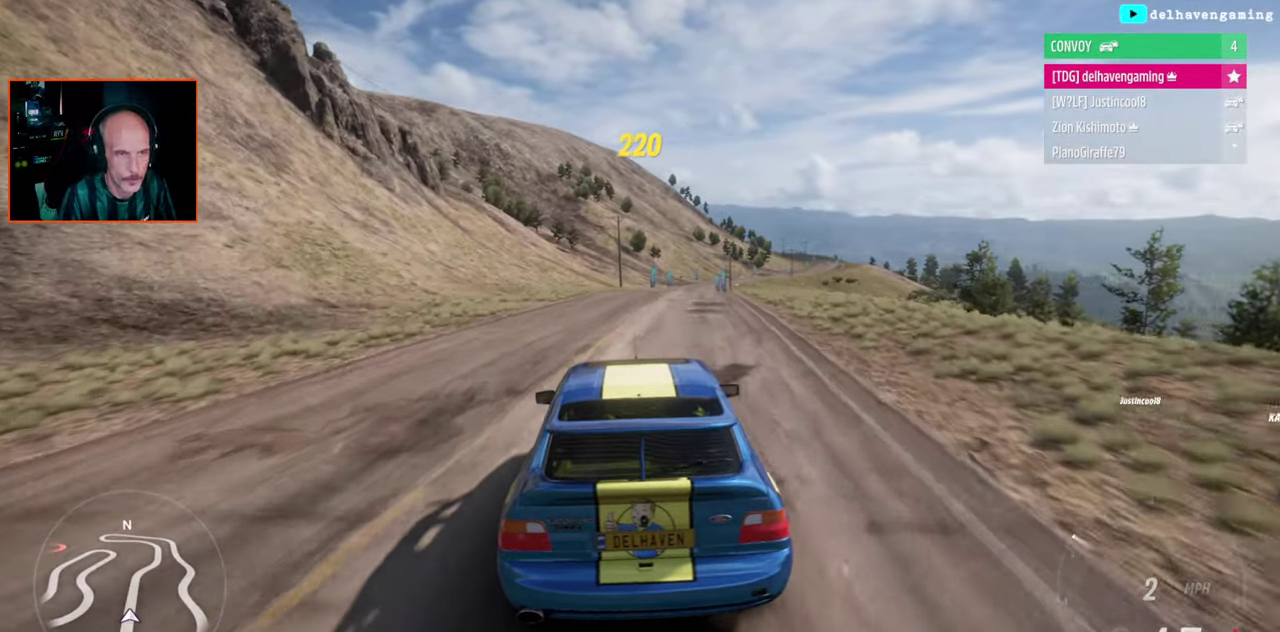
{"buttons": [], "left_stick": "center", "right_stick": "center", "events": [[300, "left_stick", "up"], [400, "left_stick", "center"]]}
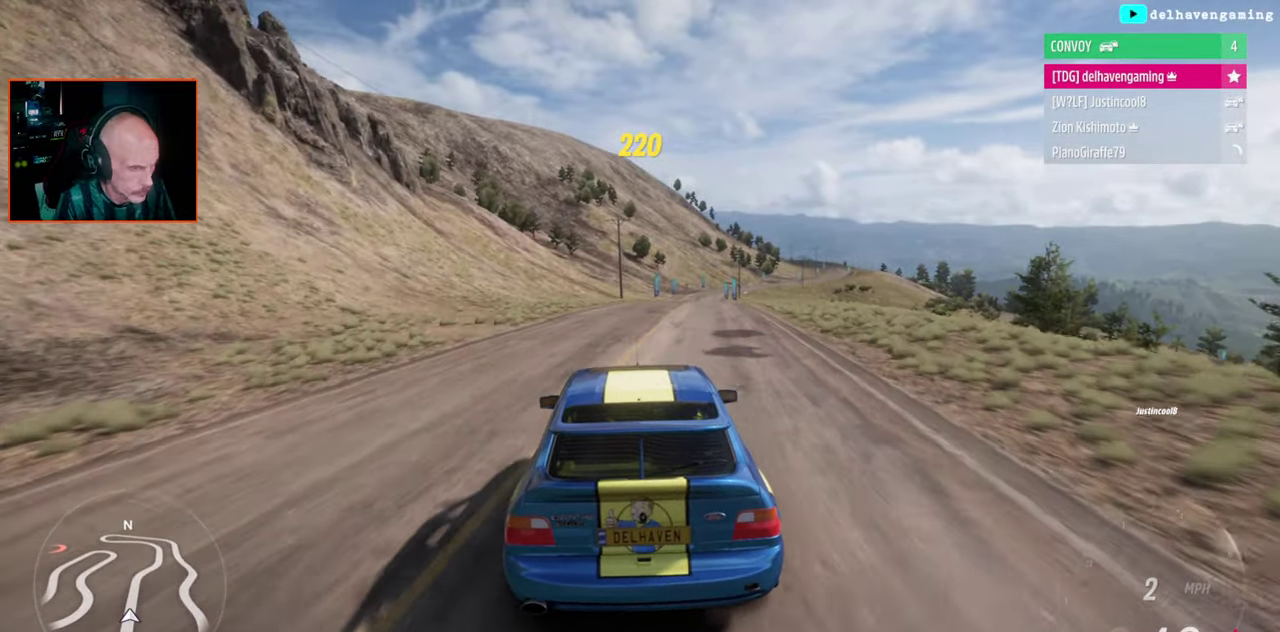
{"buttons": [], "left_stick": "center", "right_stick": "center", "events": []}
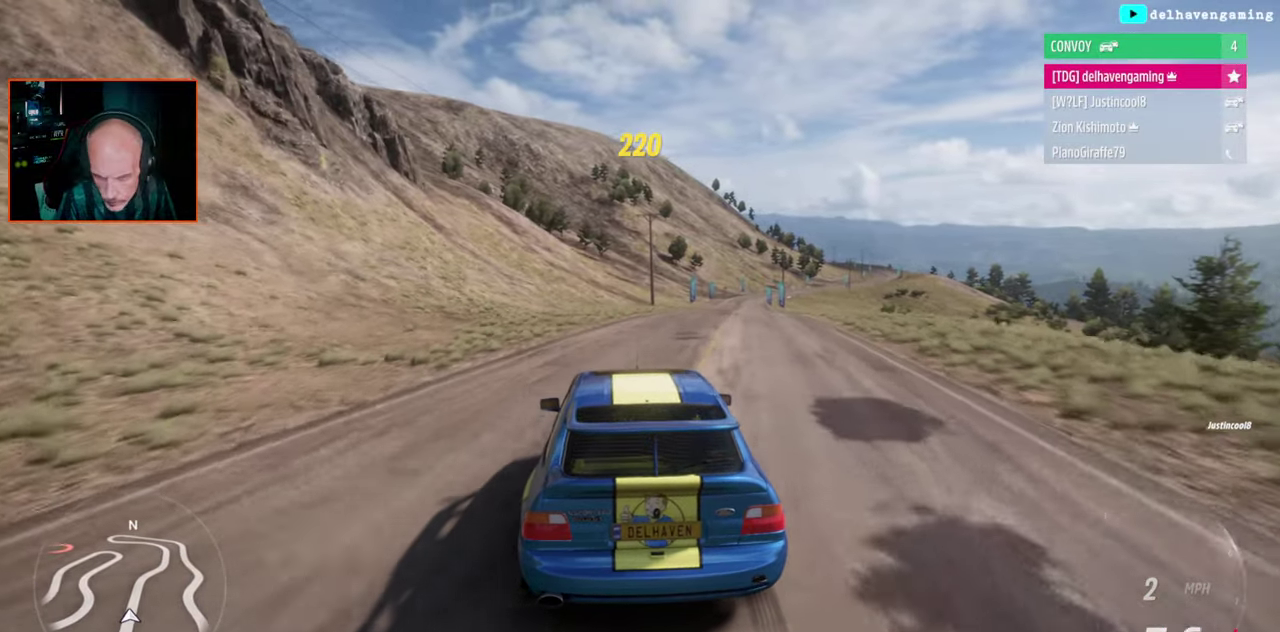
{"buttons": [], "left_stick": "up-right", "right_stick": "center", "events": [[183, "left_stick", "up-right"]]}
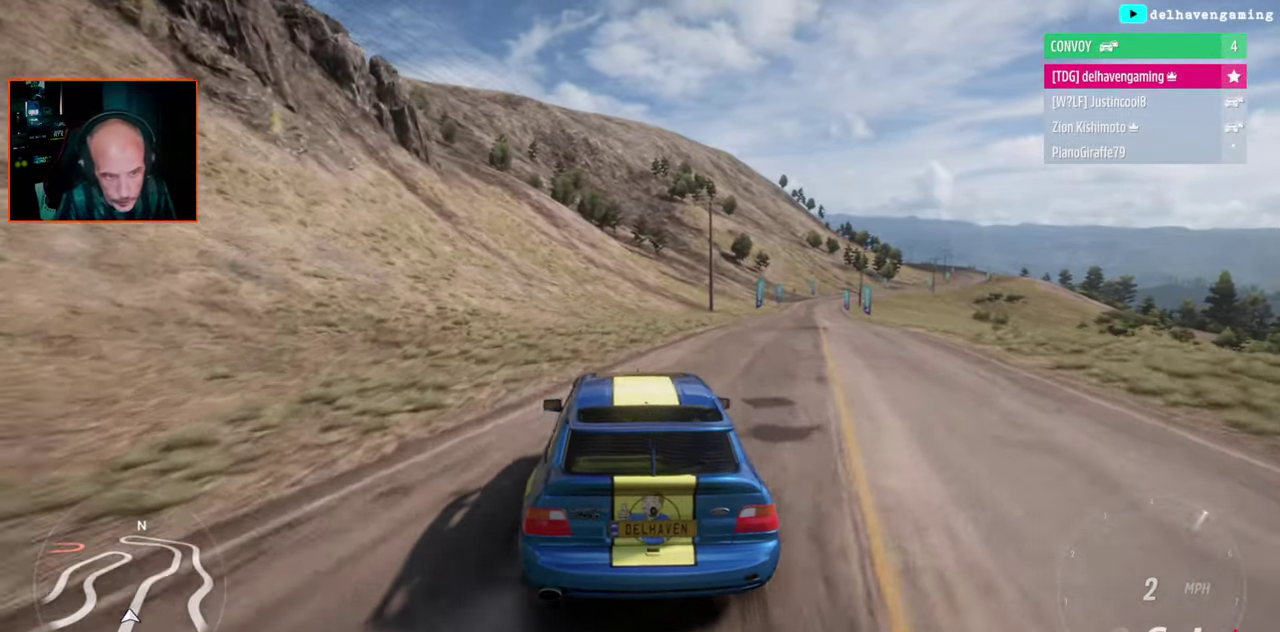
{"buttons": [], "left_stick": "up-right", "right_stick": "center", "events": []}
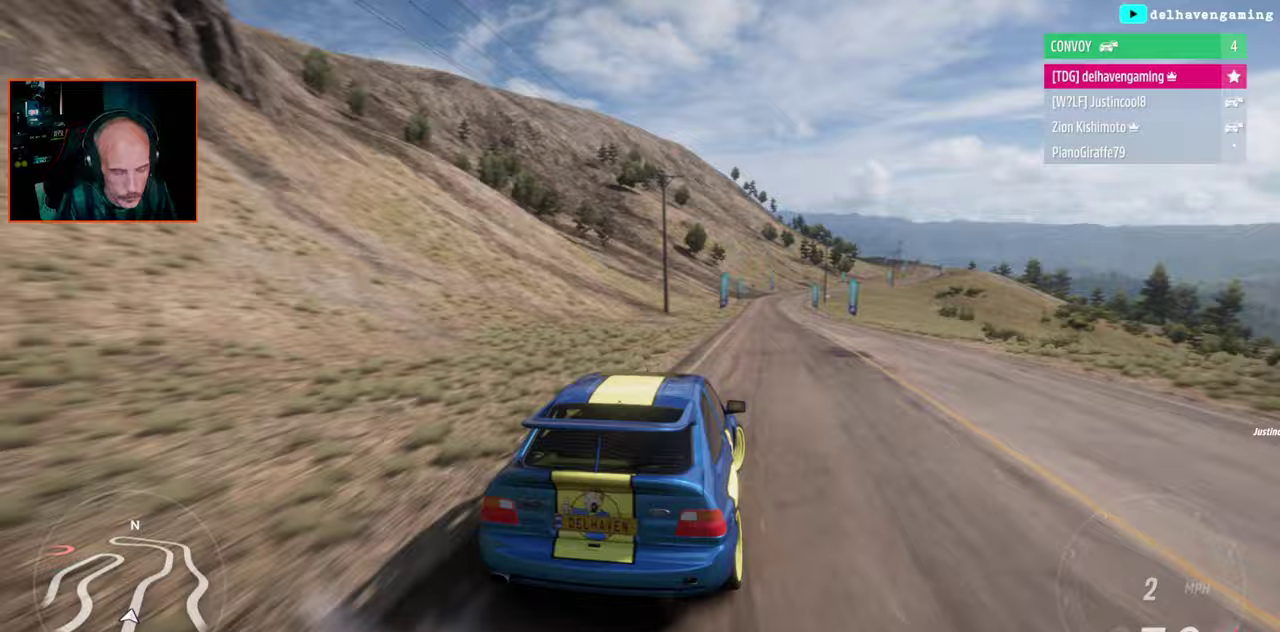
{"buttons": [], "left_stick": "up-left", "right_stick": "center", "events": [[83, "left_stick", "up"], [133, "left_stick", "up-left"]]}
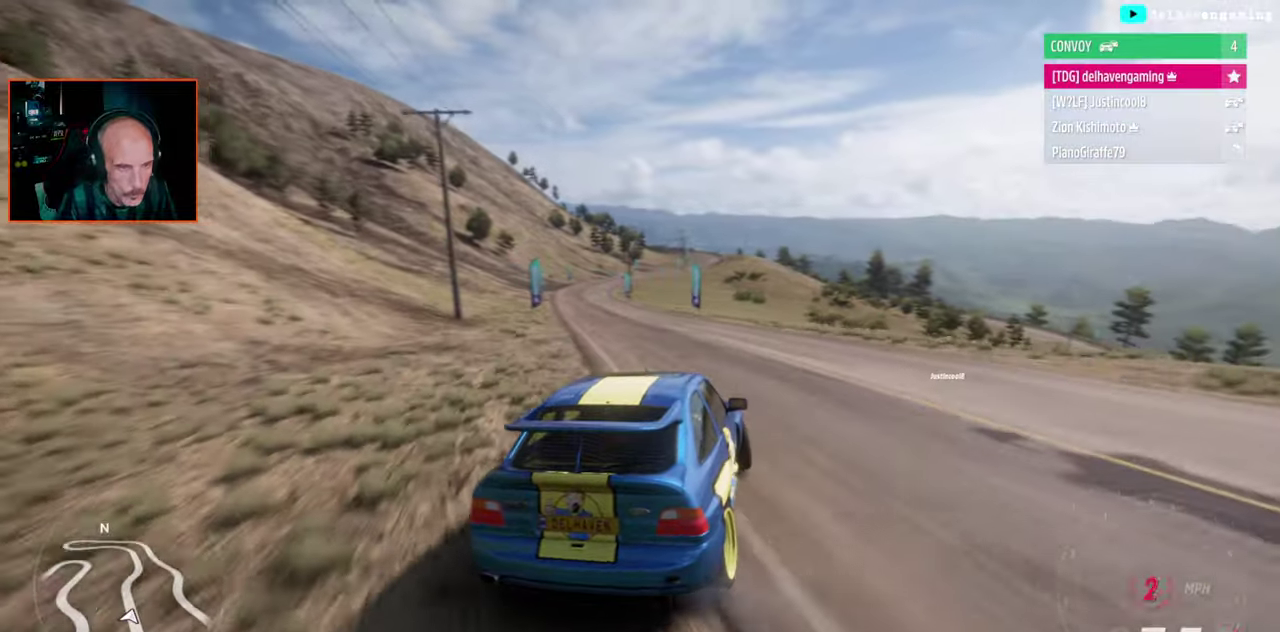
{"buttons": [], "left_stick": "center", "right_stick": "center", "events": [[150, "left_stick", "center"]]}
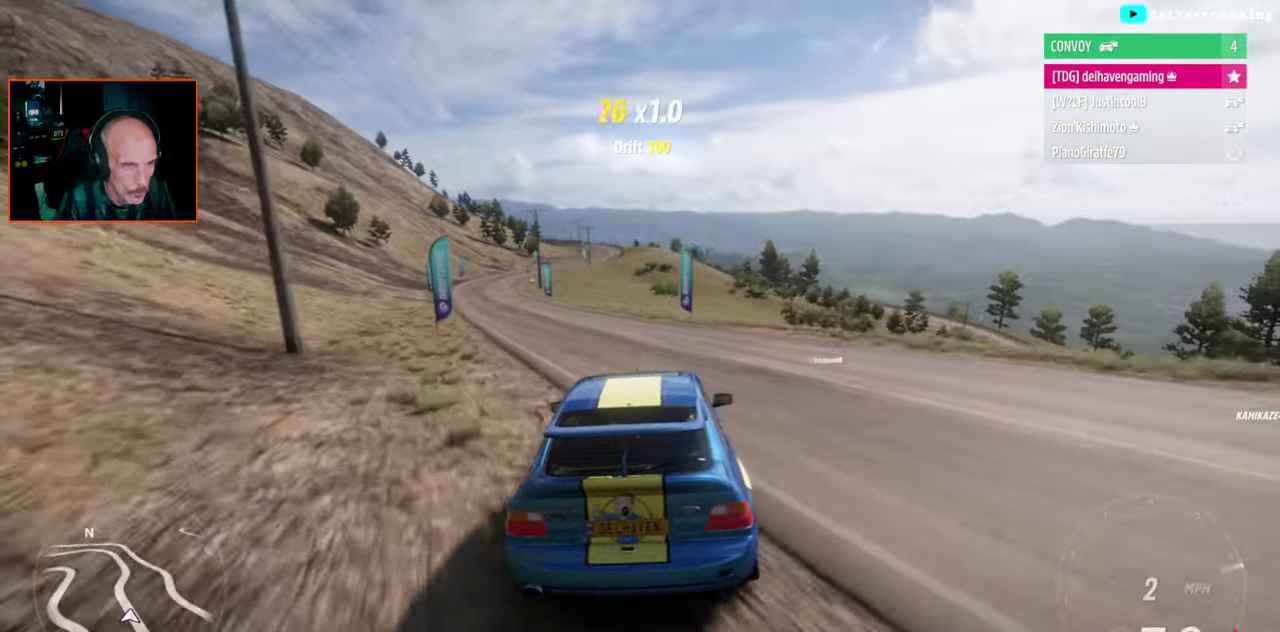
{"buttons": [], "left_stick": "up-left", "right_stick": "center", "events": [[67, "left_stick", "up-left"]]}
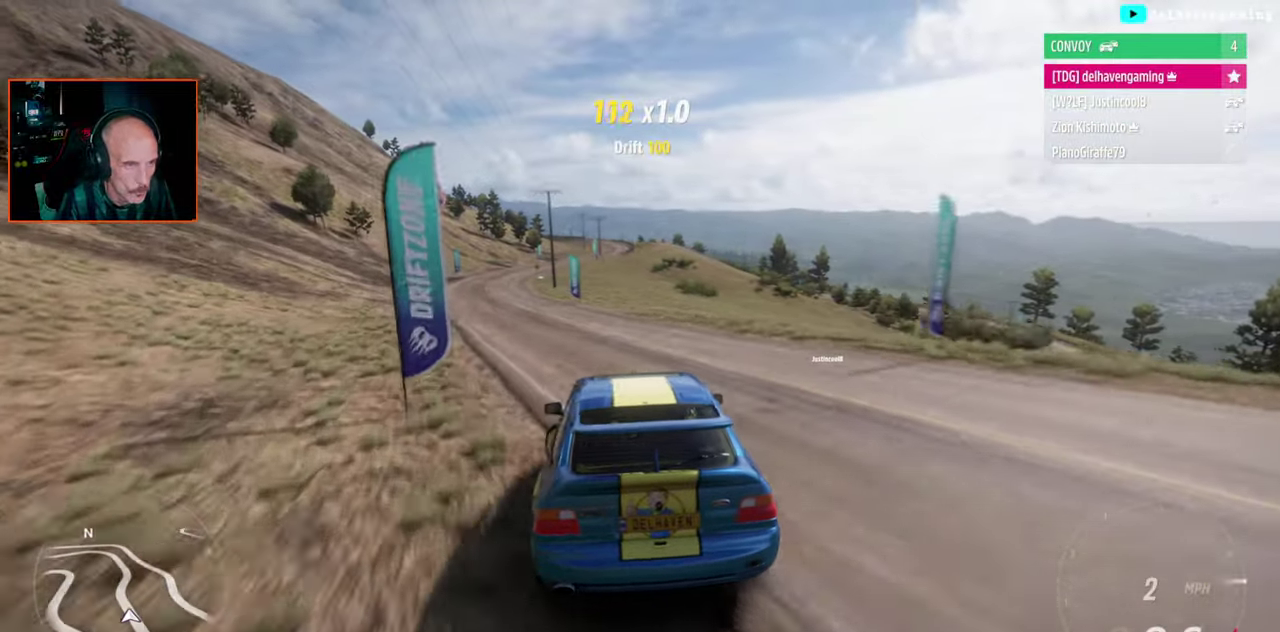
{"buttons": [], "left_stick": "right", "right_stick": "center", "events": [[67, "left_stick", "center"], [83, "CROSS", "down"], [167, "CROSS", "up"], [200, "left_stick", "right"]]}
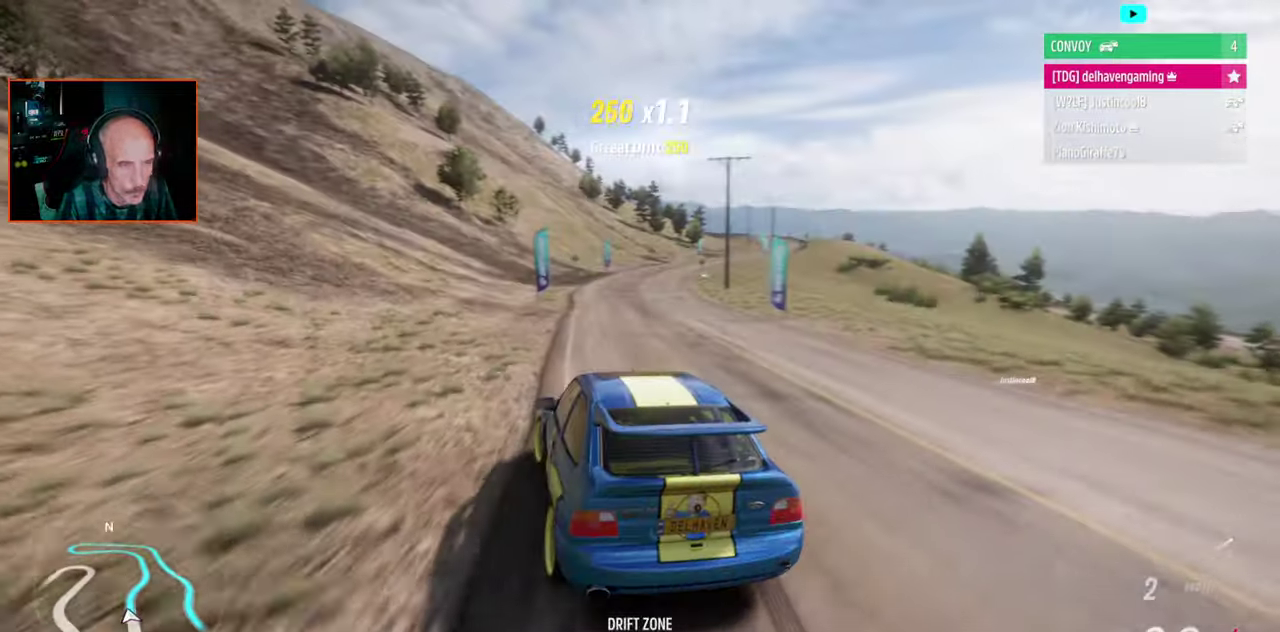
{"buttons": ["TRIANGLE"], "left_stick": "center", "right_stick": "center", "events": [[50, "left_stick", "center"], [83, "TRIANGLE", "down"]]}
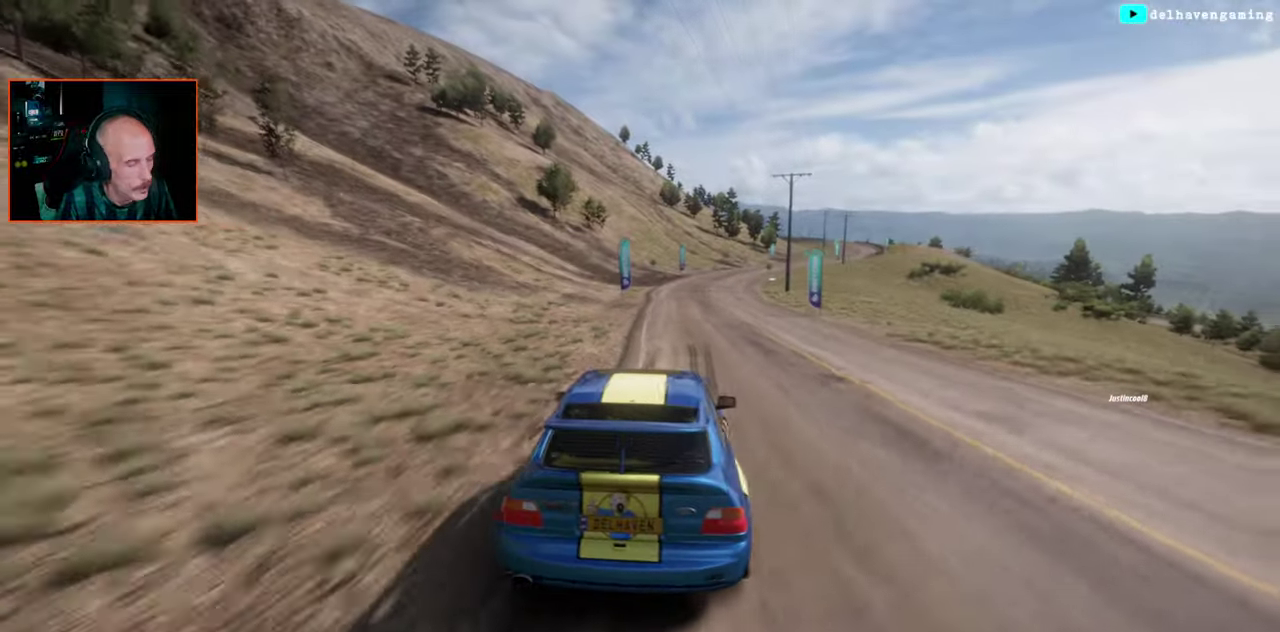
{"buttons": ["TRIANGLE"], "left_stick": "center", "right_stick": "center", "events": []}
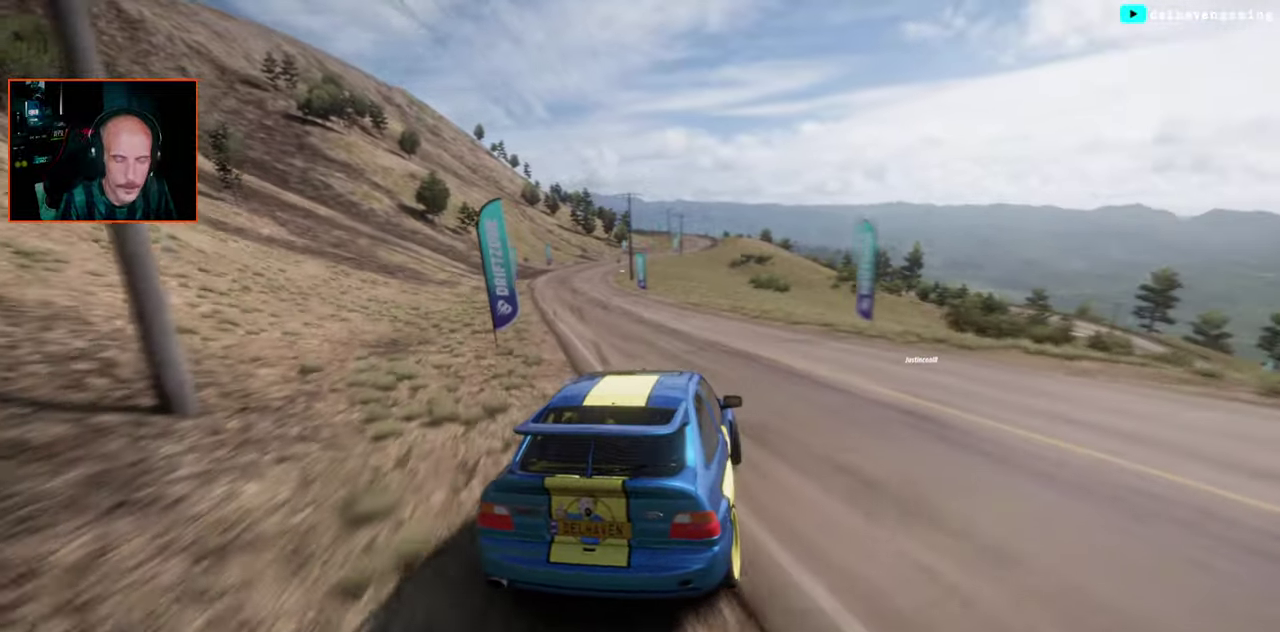
{"buttons": ["TRIANGLE"], "left_stick": "center", "right_stick": "center", "events": []}